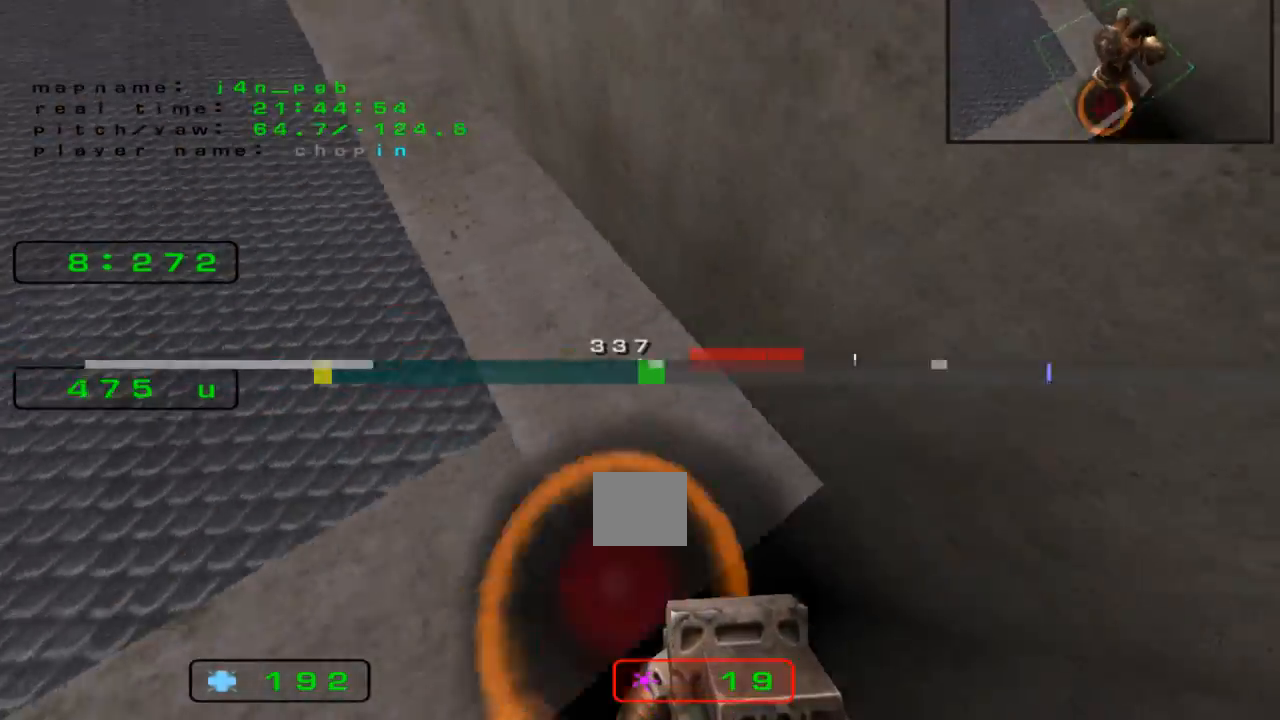
Gameplay with keyboard; each line is a JSON object with the keys held at the frame after it. "events" lists presses ("down") and releases ("up") of "down", "left", "right" and "up" between this image and that frame as [ms after this image, input, new state], when the widget could be followed in between. No other keys are recorded. Mouse input is not recorded.
{"keys": ["up"], "events": [[433, "left", "up"]]}
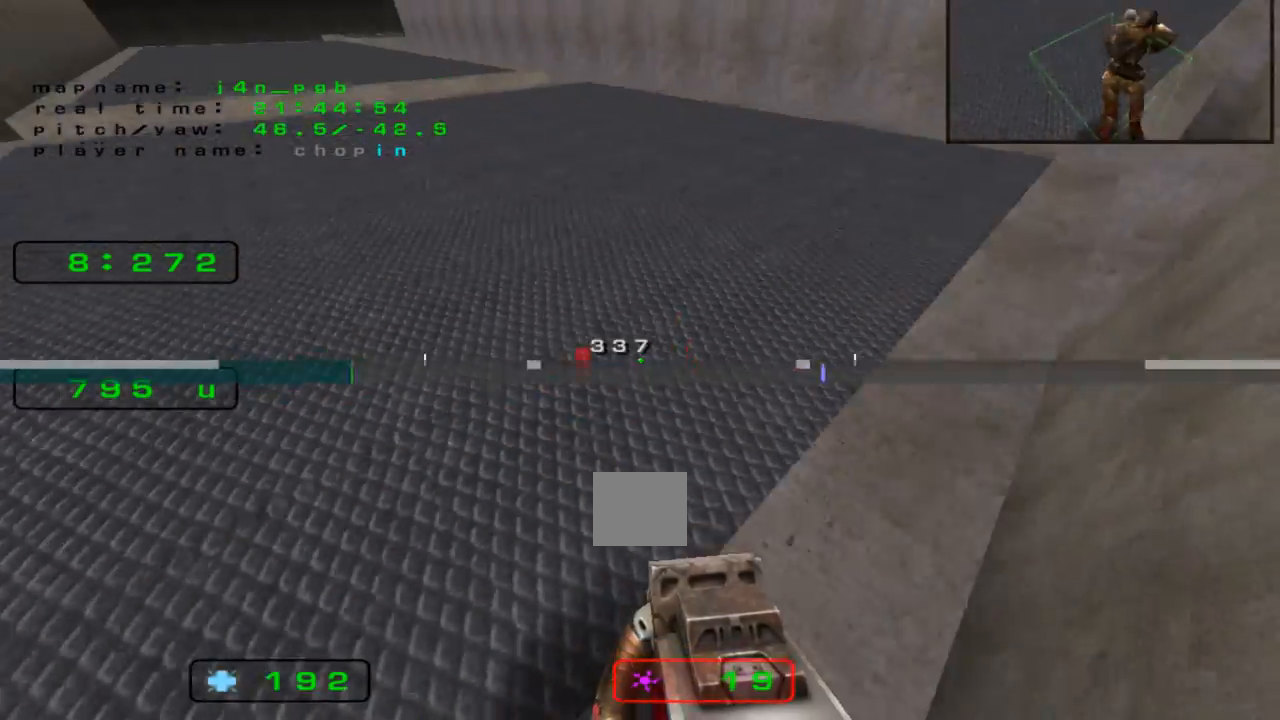
{"keys": ["up"], "events": []}
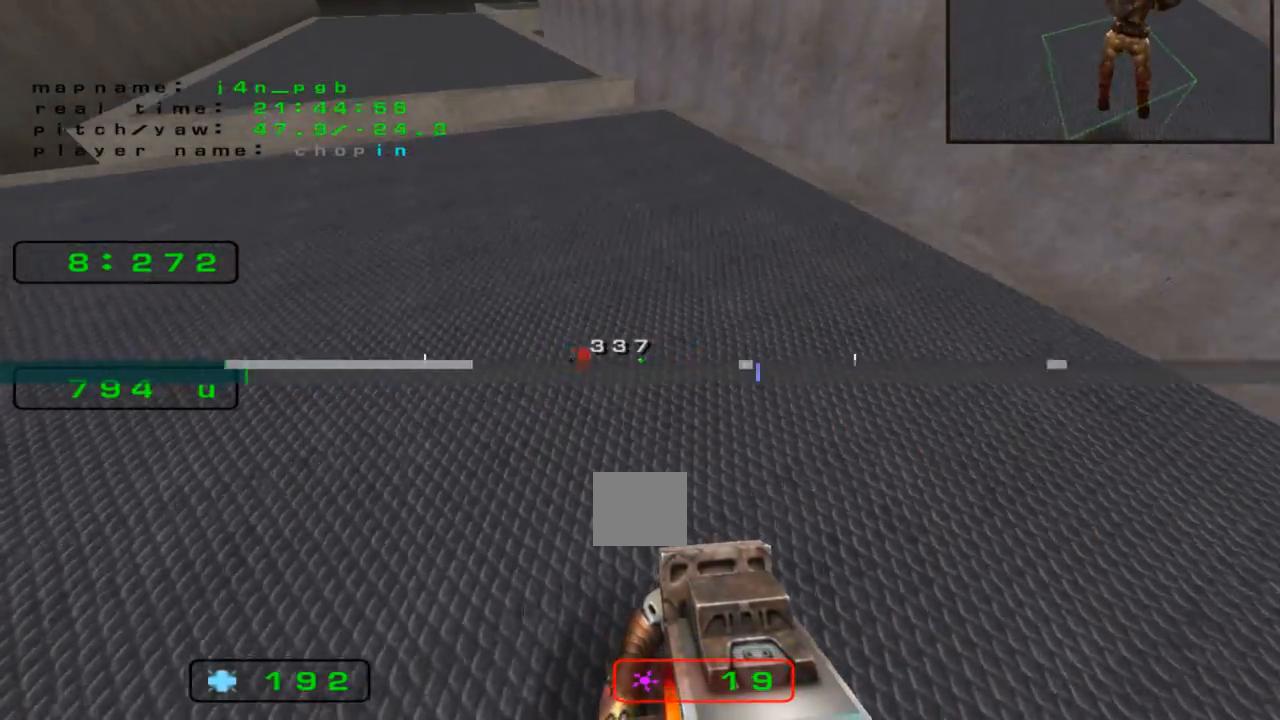
{"keys": ["left", "up"], "events": [[100, "left", "down"]]}
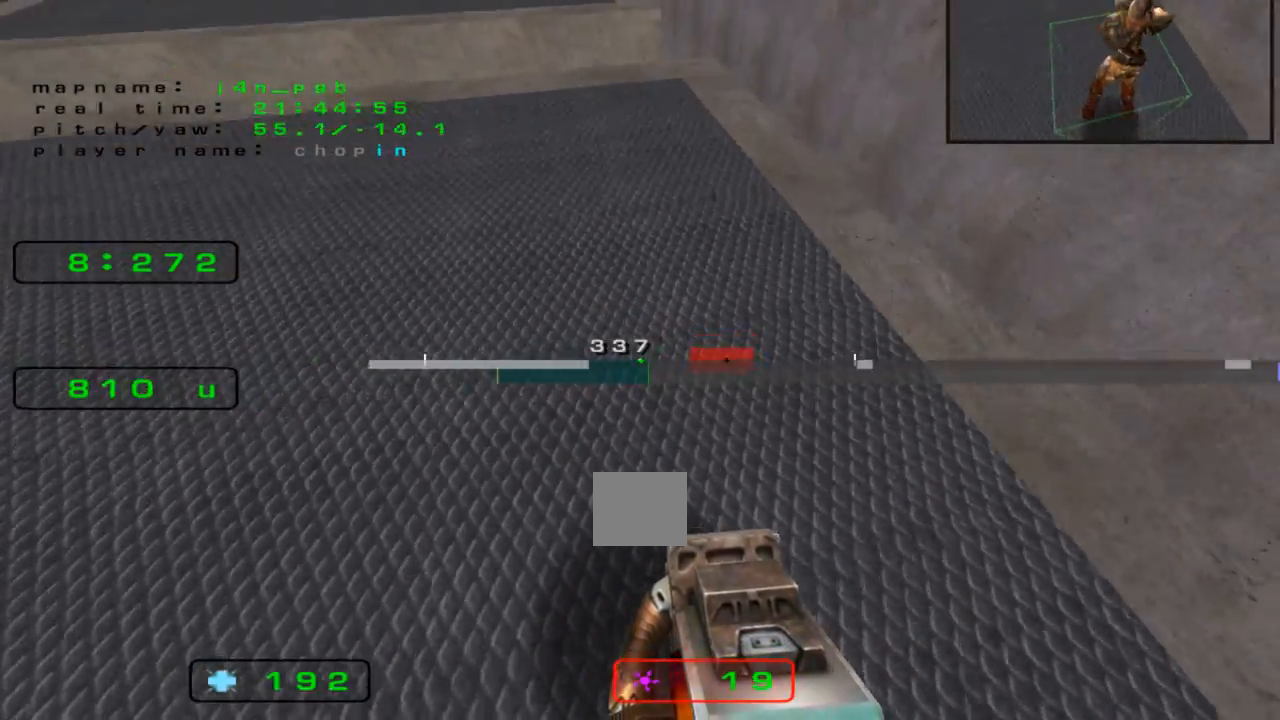
{"keys": ["left", "up"]}
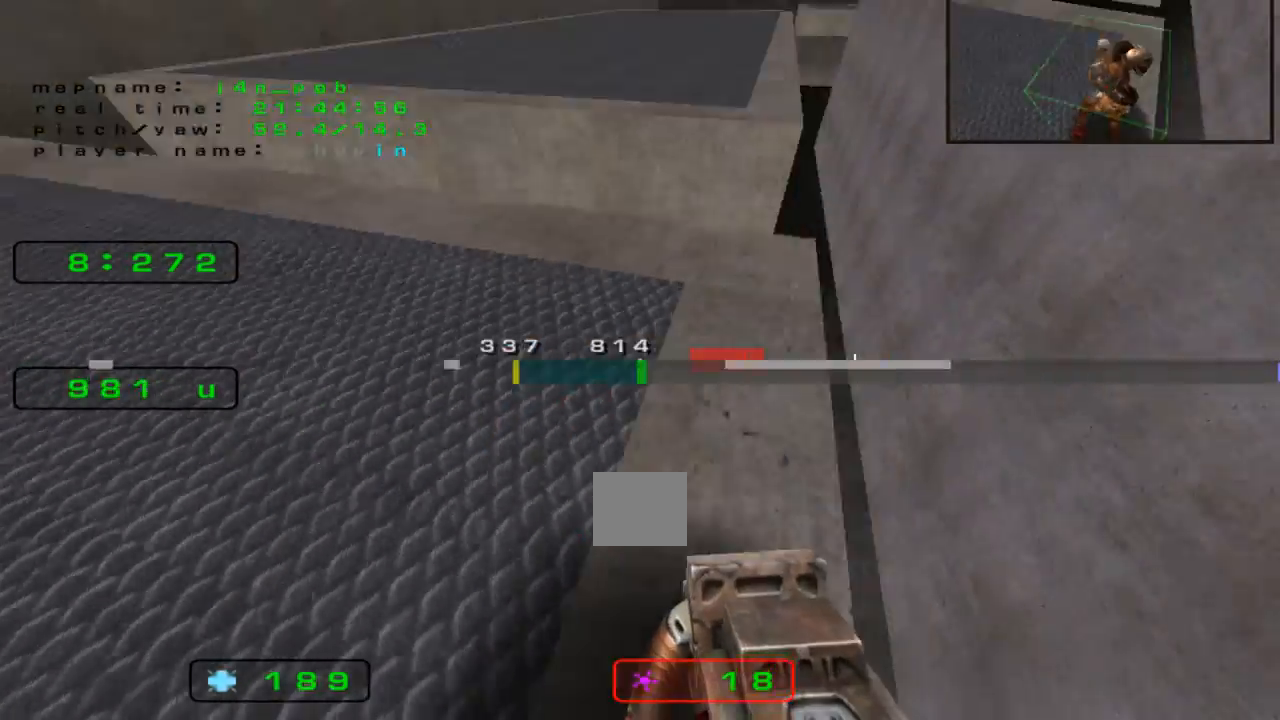
{"keys": ["right", "up"]}
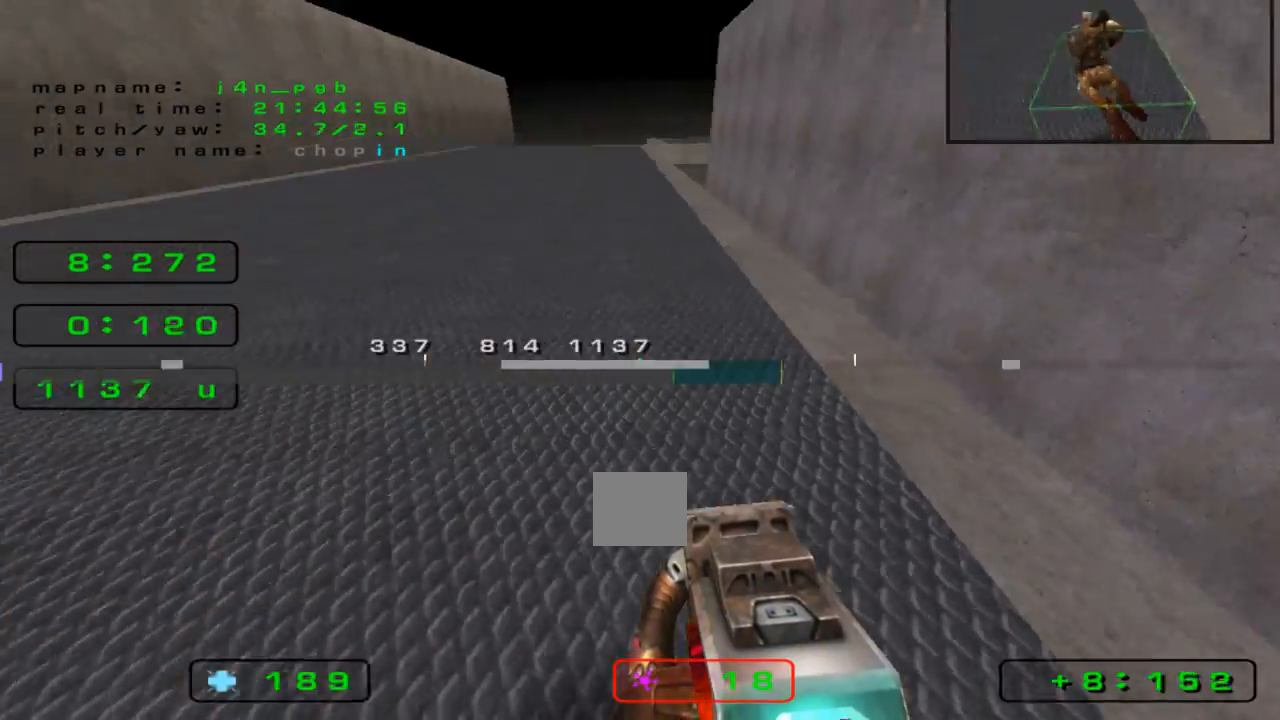
{"keys": ["right", "up"], "events": []}
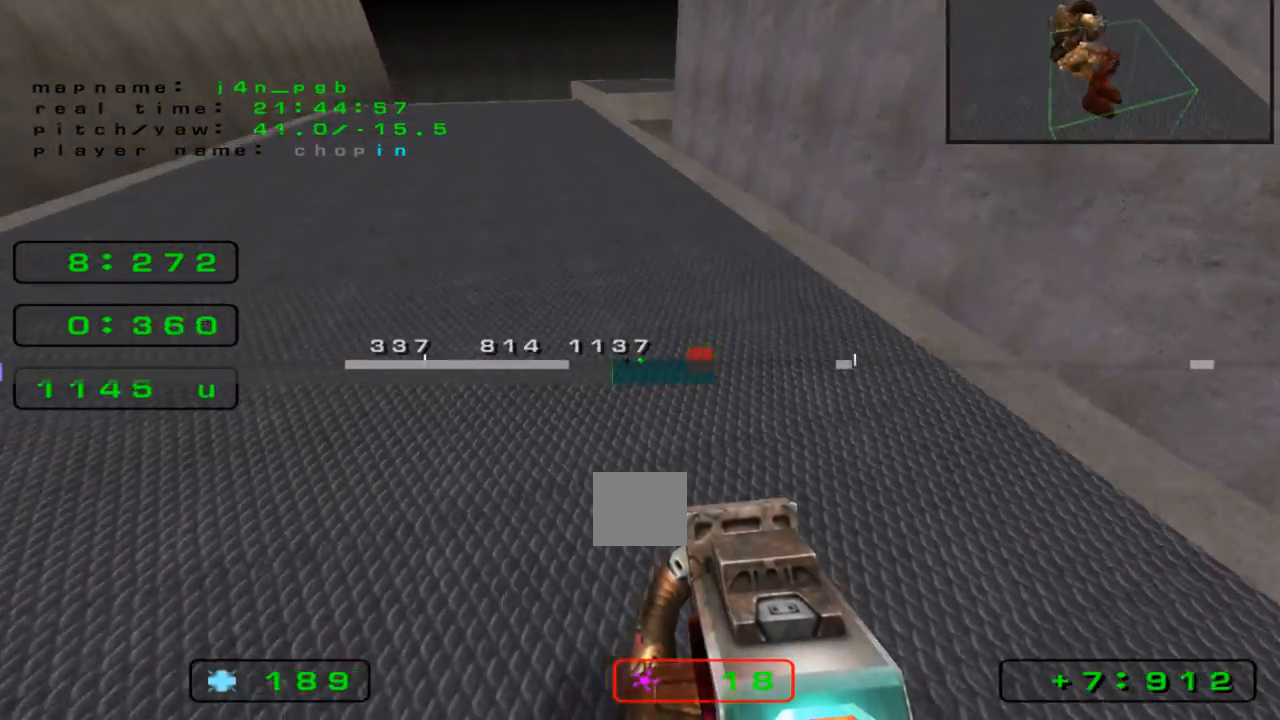
{"keys": ["up"], "events": [[300, "right", "up"]]}
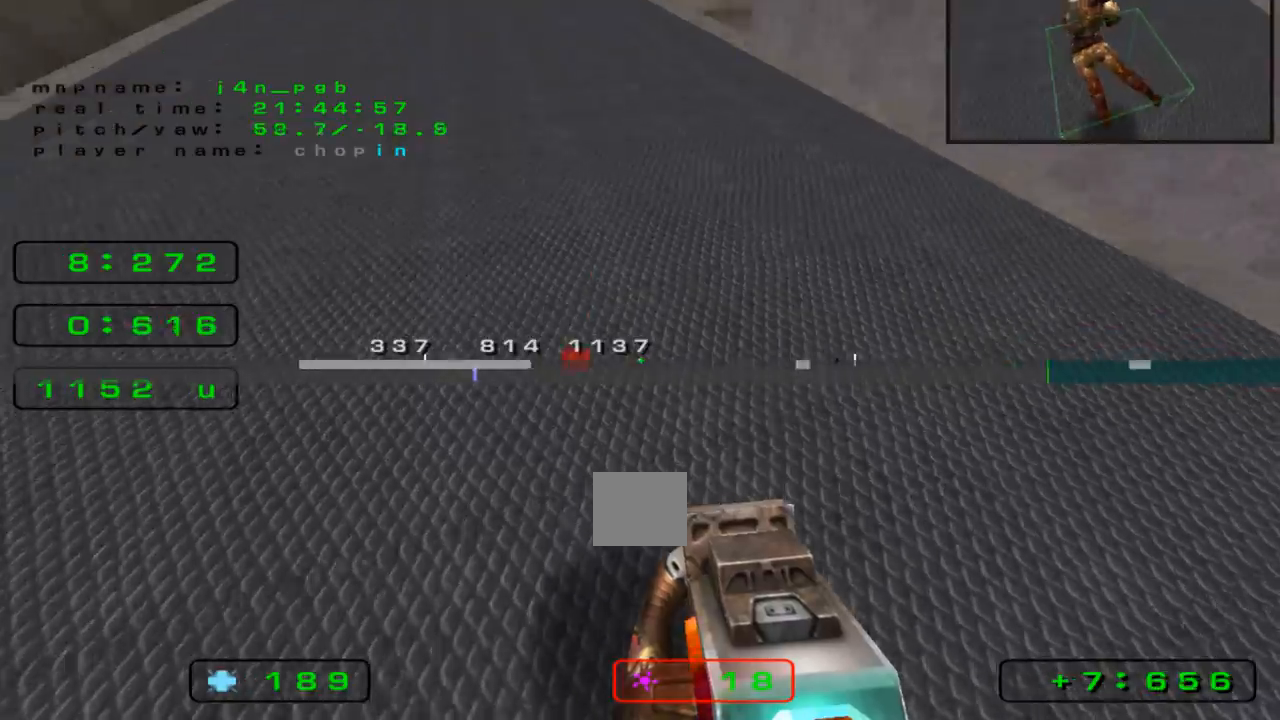
{"keys": ["right", "up"]}
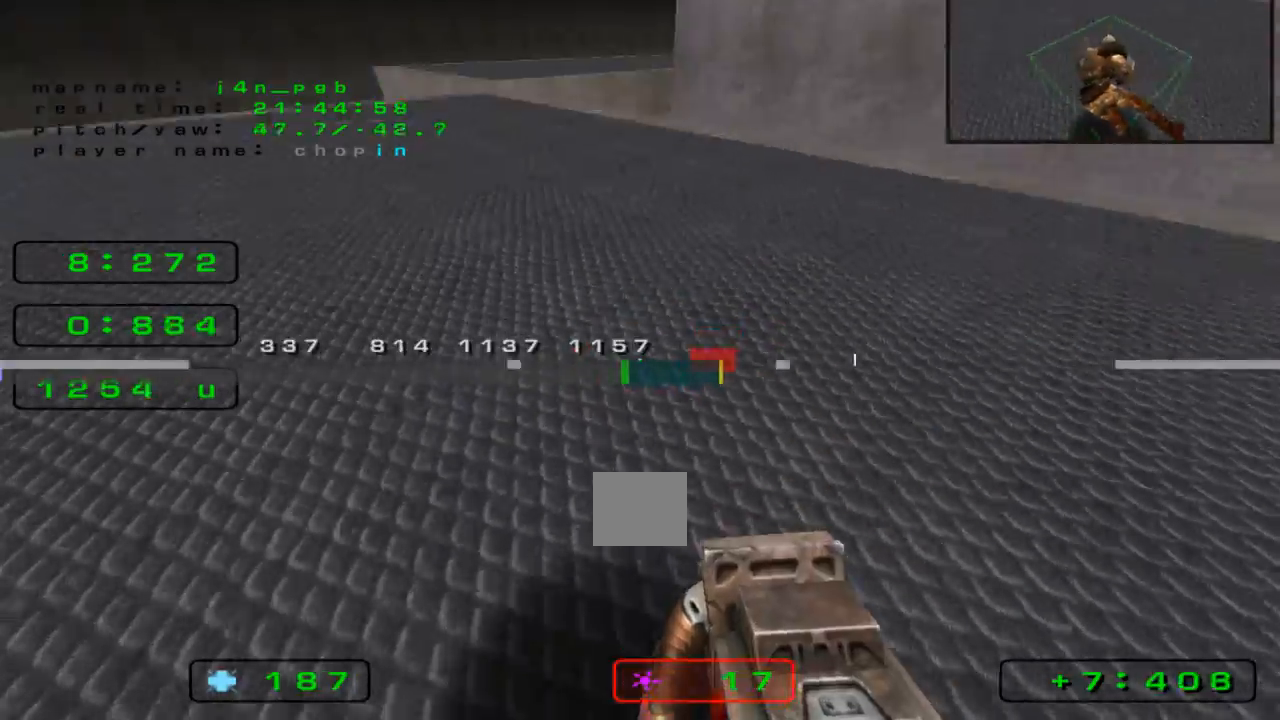
{"keys": ["right", "up"], "events": []}
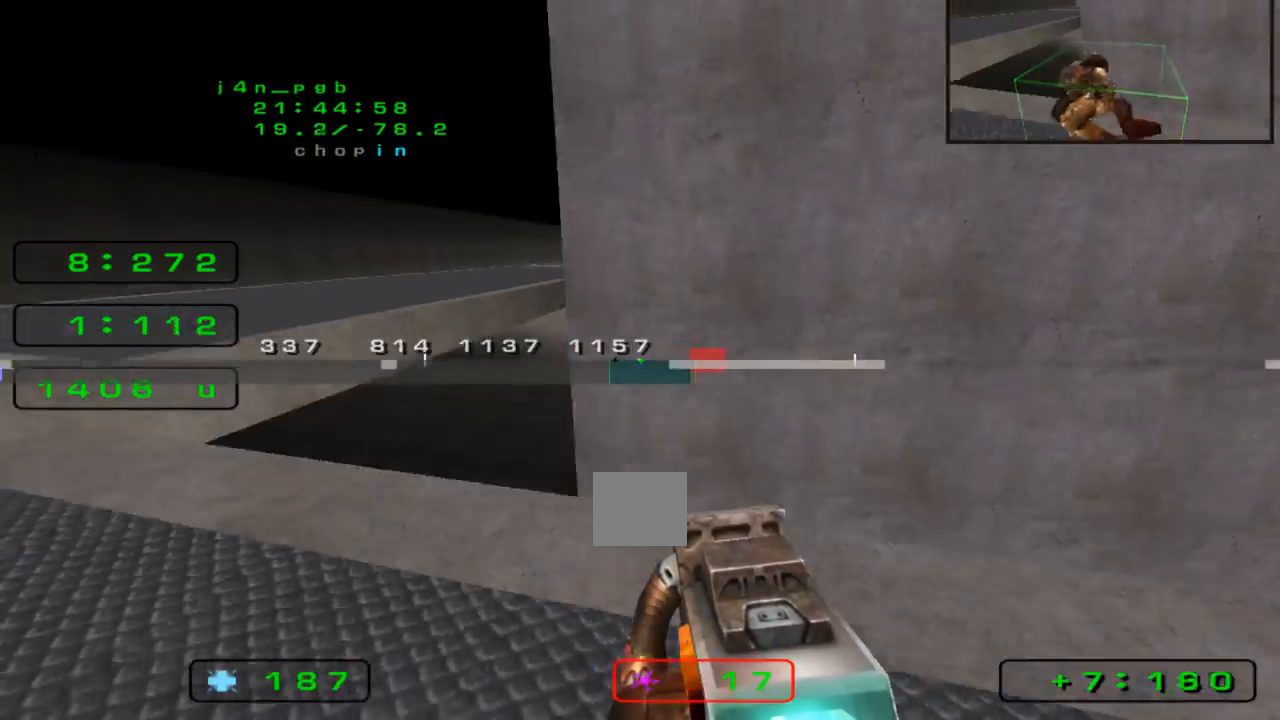
{"keys": ["right", "up"], "events": []}
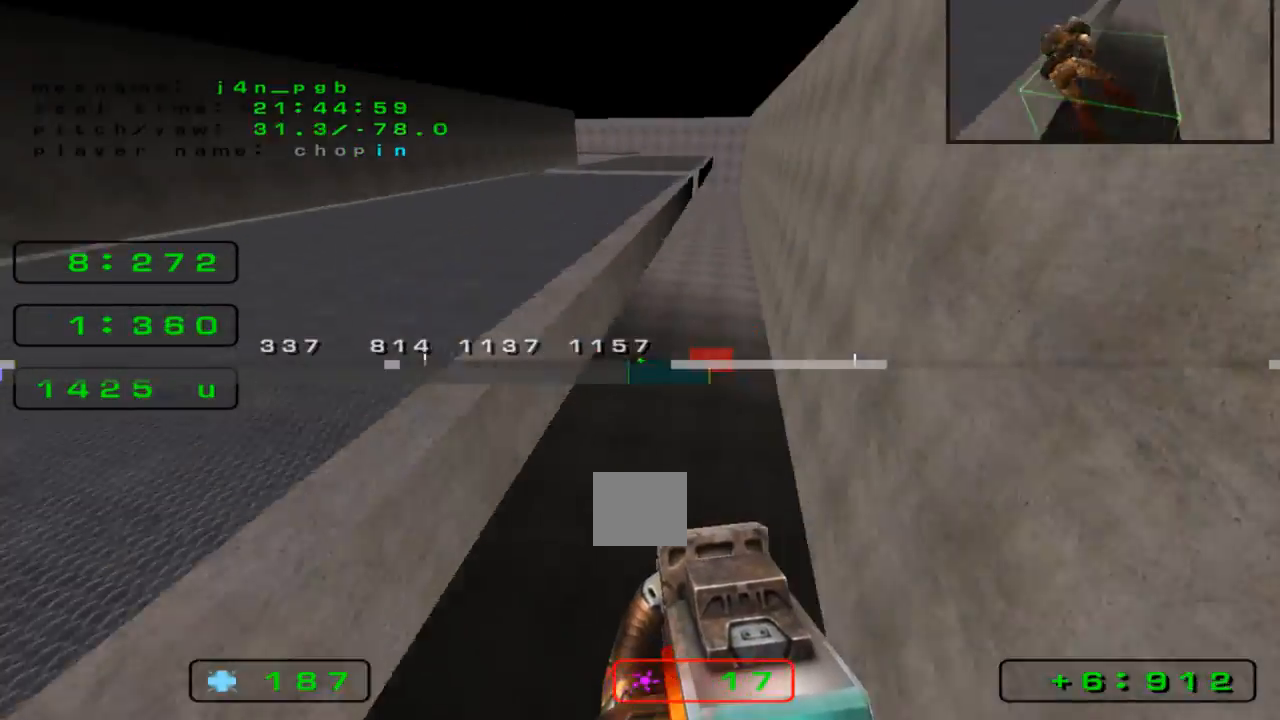
{"keys": ["right", "up"], "events": []}
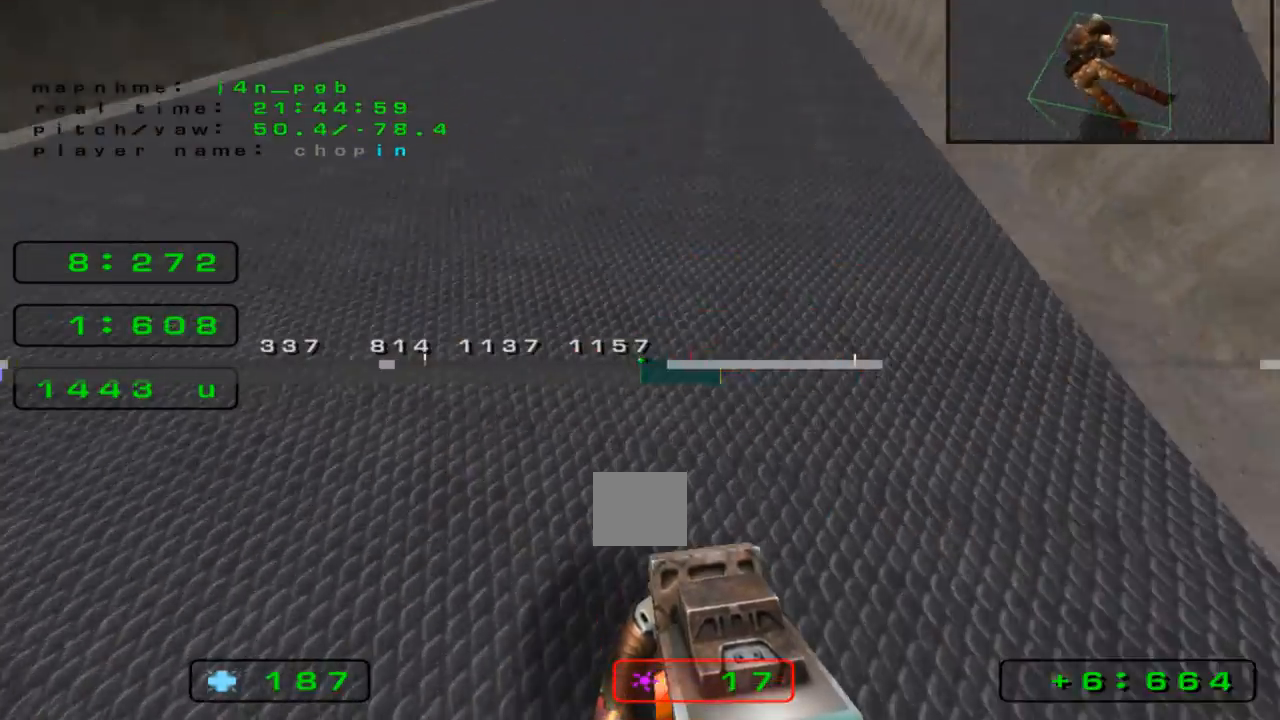
{"keys": ["right", "up"]}
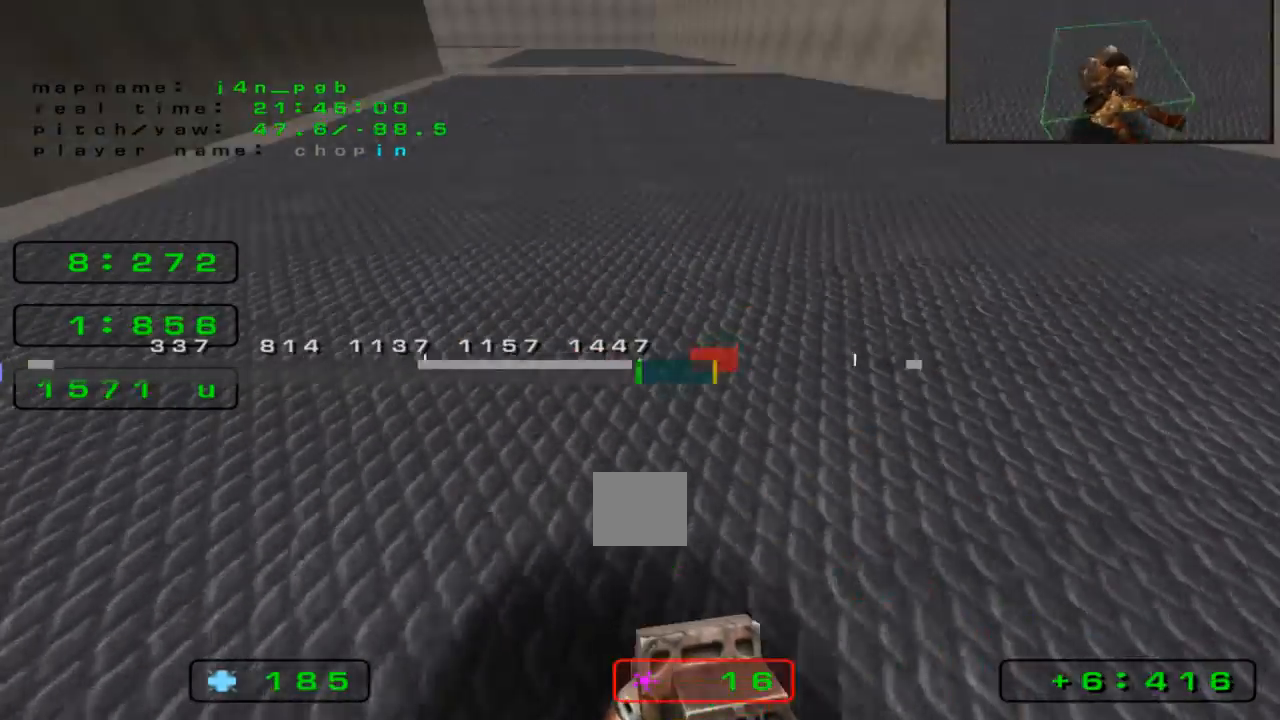
{"keys": ["right", "up"], "events": []}
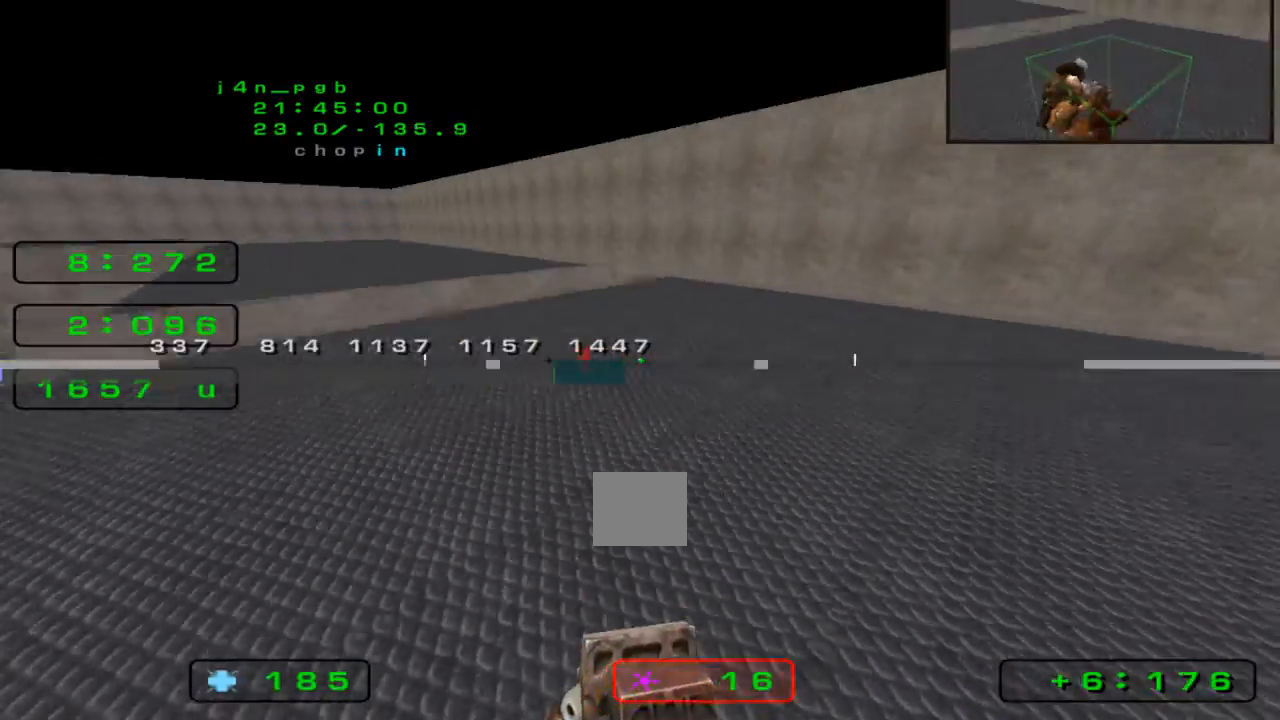
{"keys": ["up"], "events": [[333, "right", "up"]]}
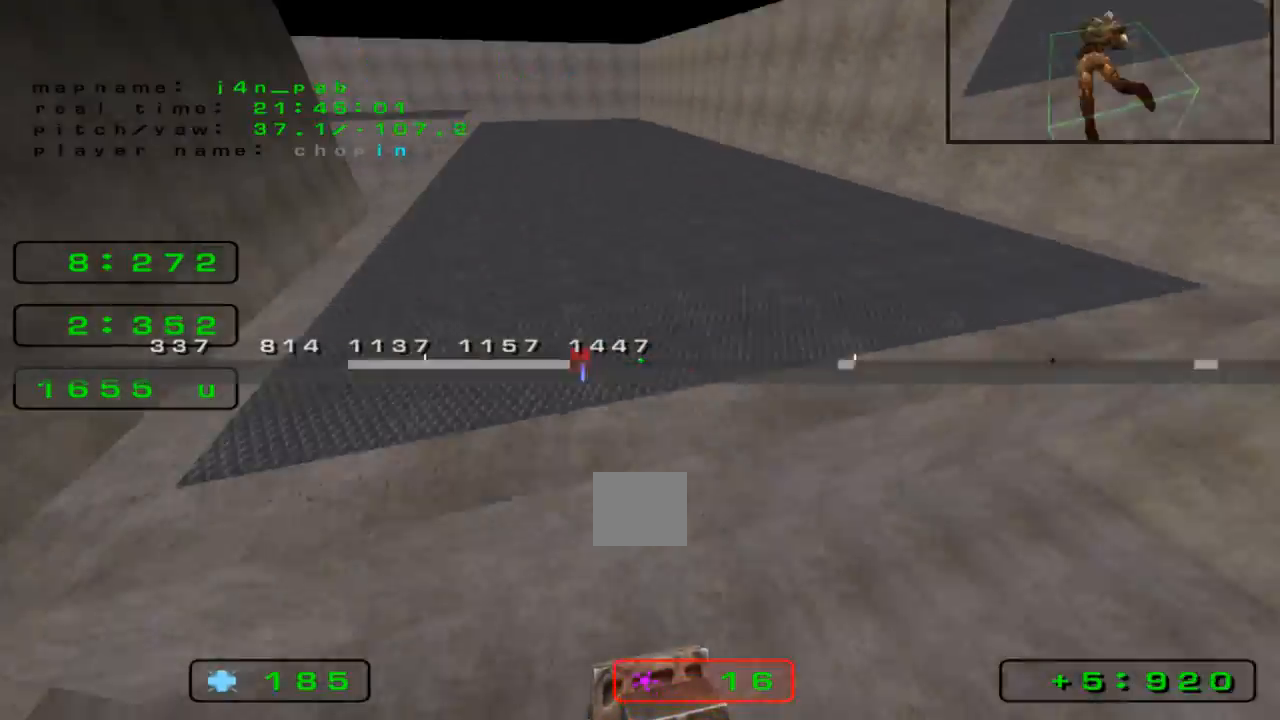
{"keys": ["up"], "events": []}
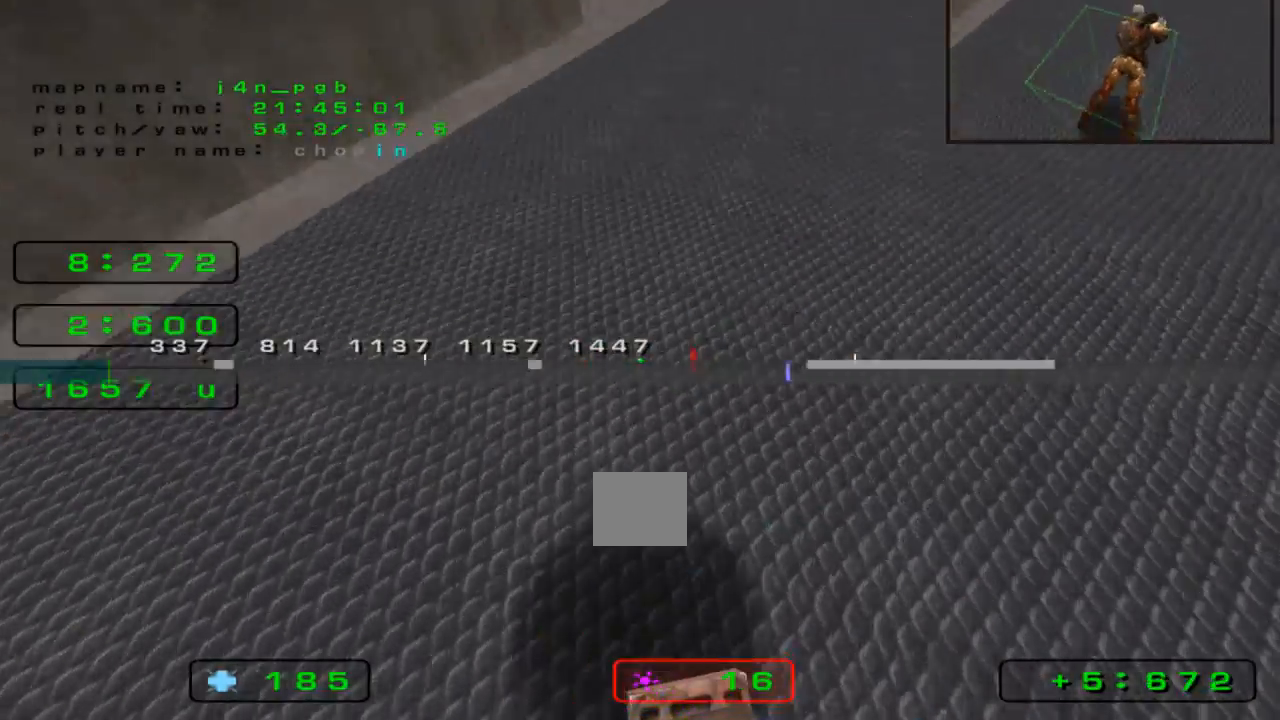
{"keys": ["left", "up"], "events": [[100, "left", "down"]]}
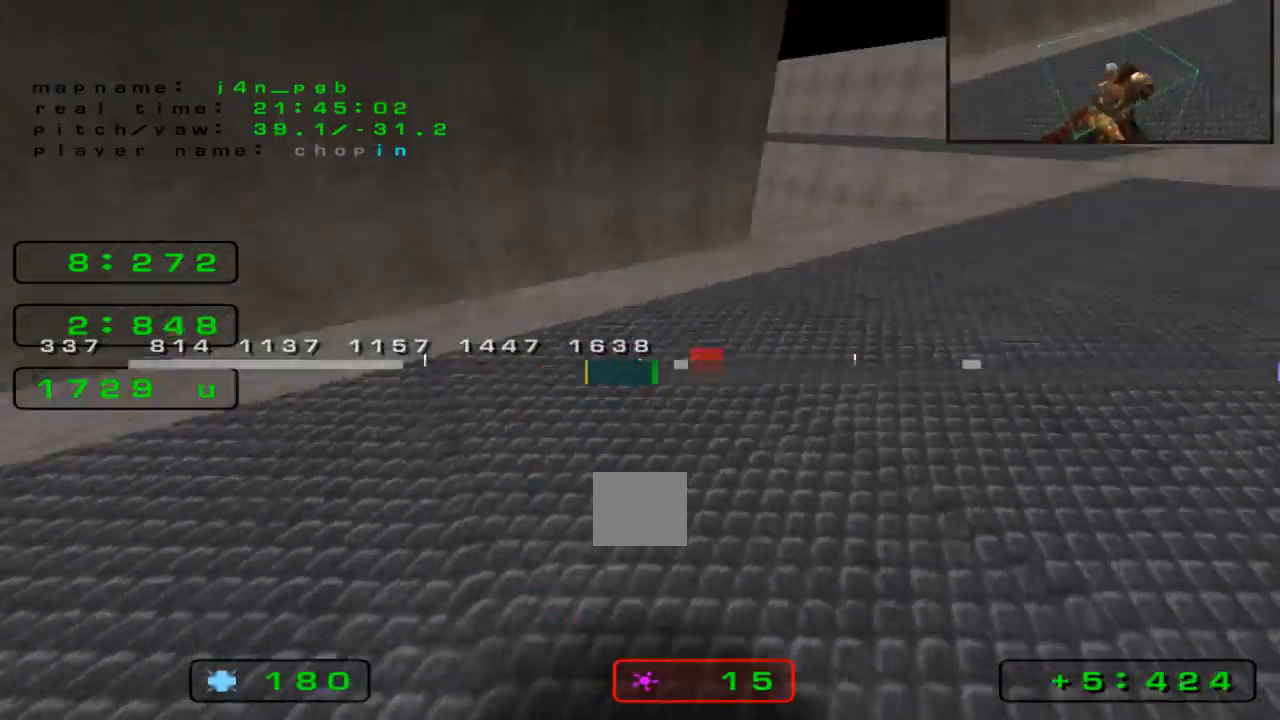
{"keys": ["left", "up"], "events": []}
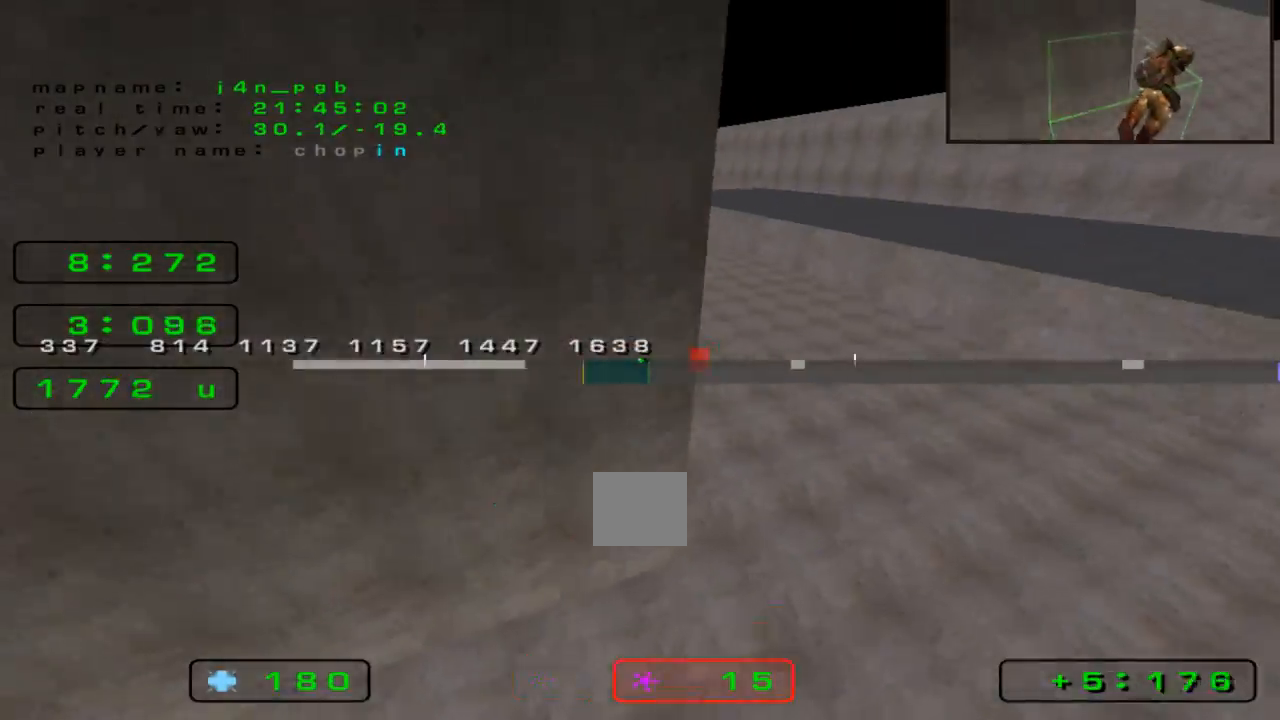
{"keys": ["up"], "events": [[333, "left", "up"]]}
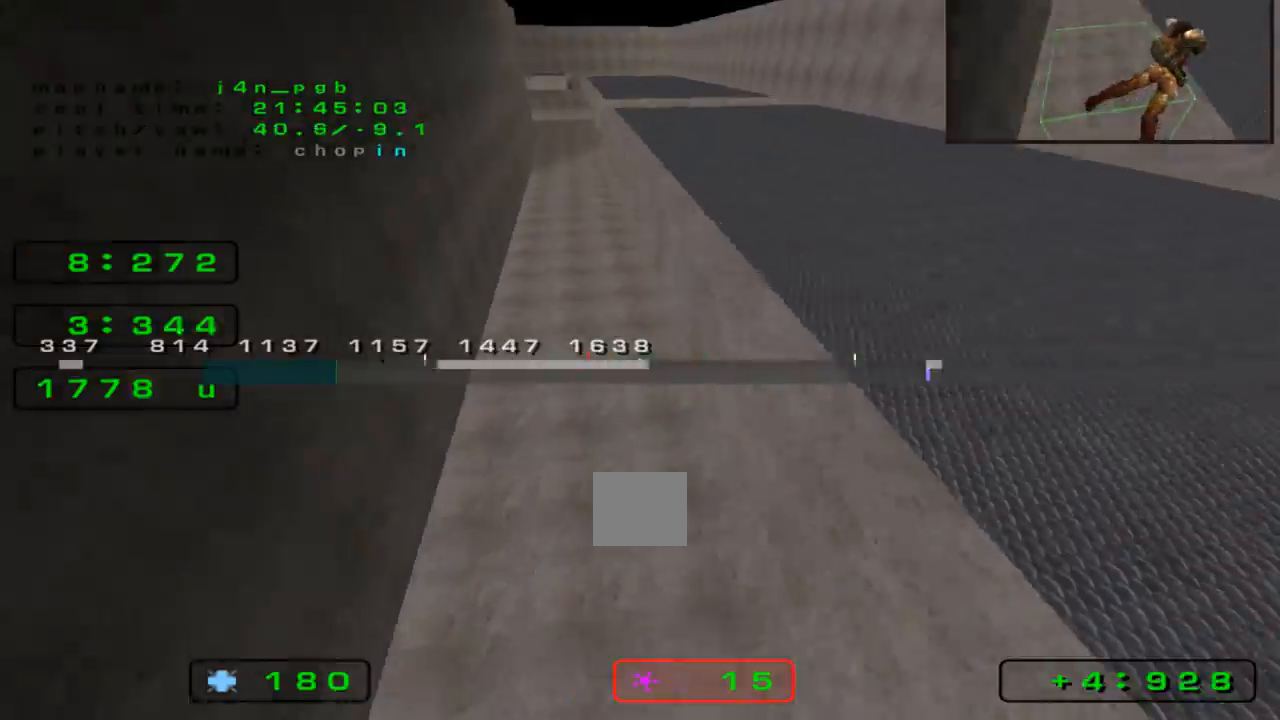
{"keys": ["left", "up"], "events": [[500, "left", "down"]]}
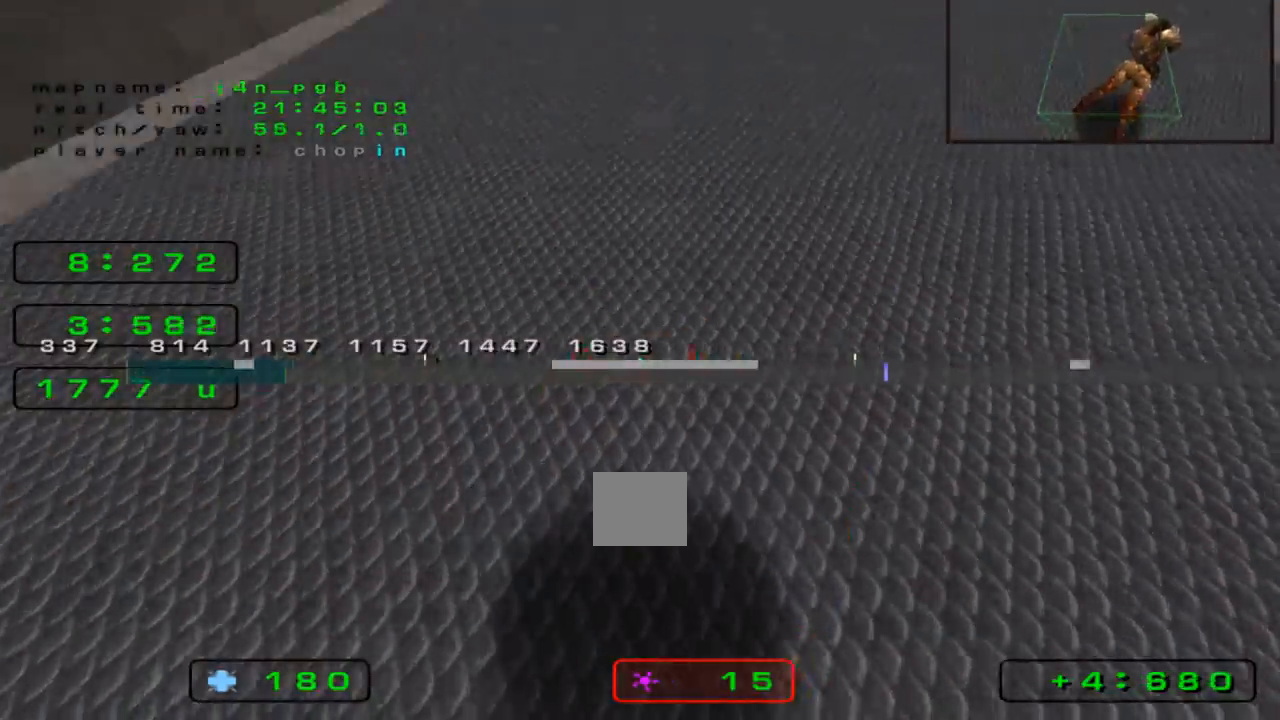
{"keys": ["left", "up"]}
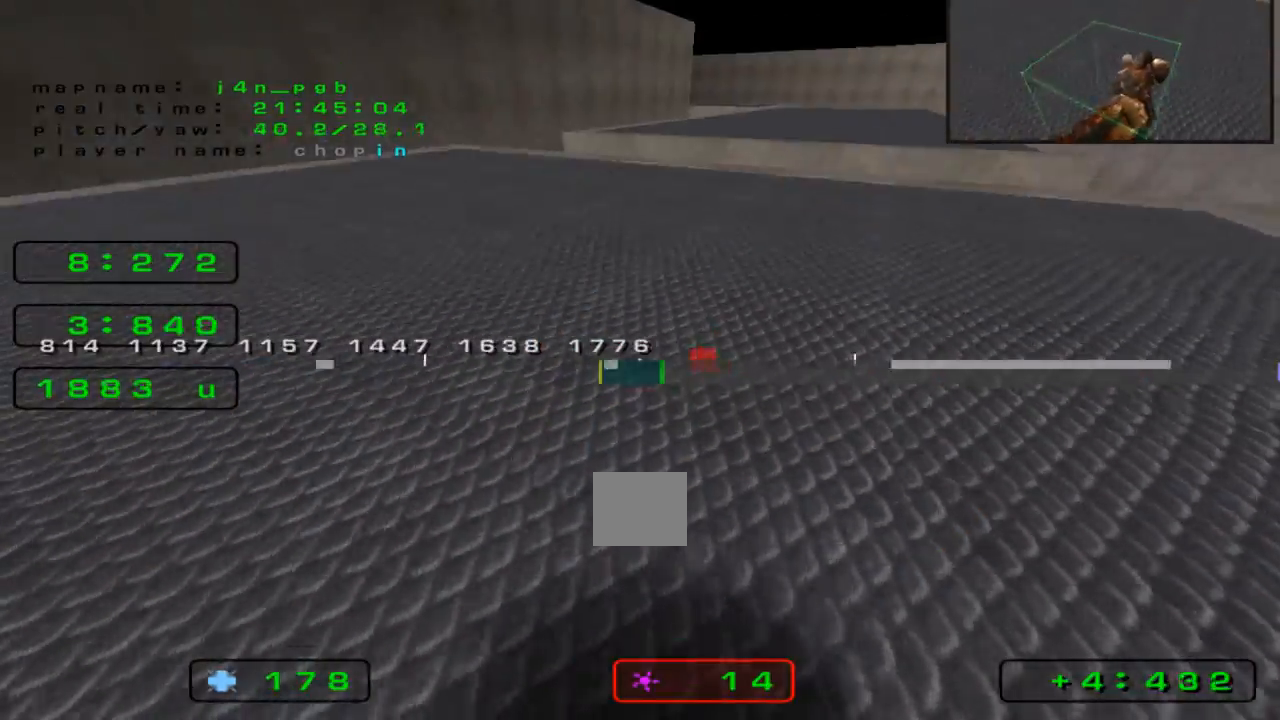
{"keys": ["left", "up"], "events": []}
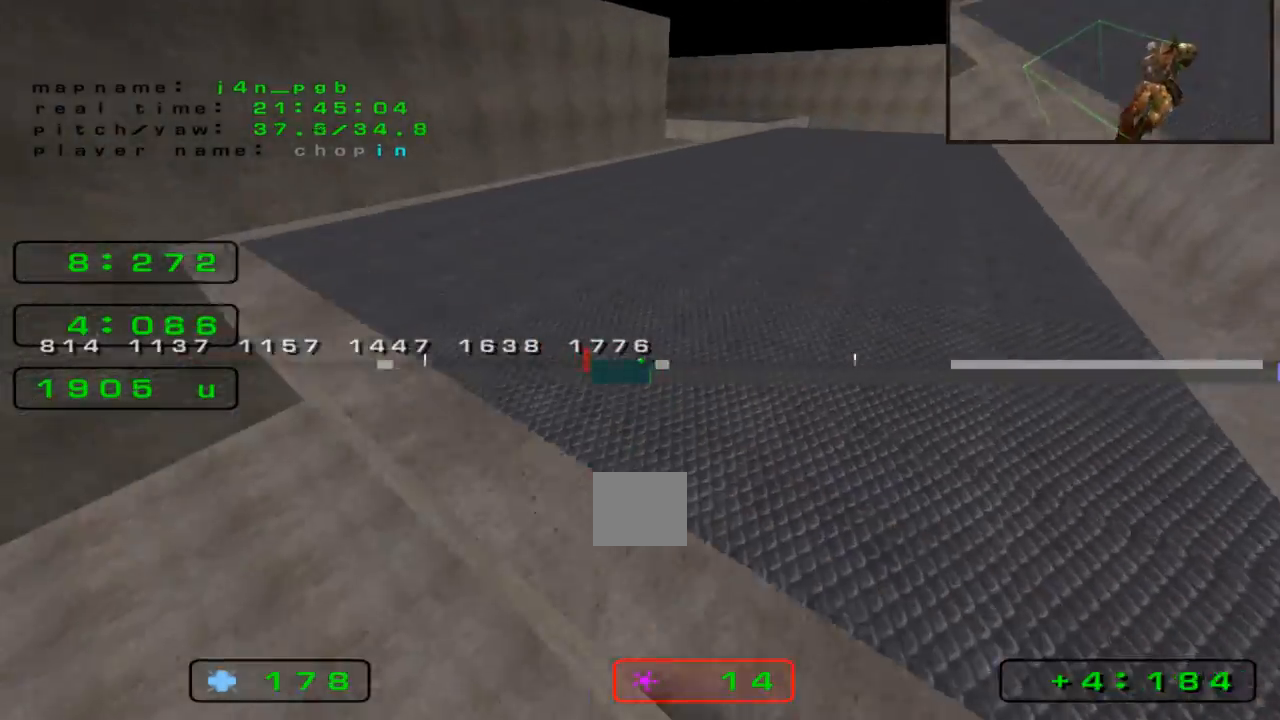
{"keys": ["up"], "events": [[67, "left", "up"]]}